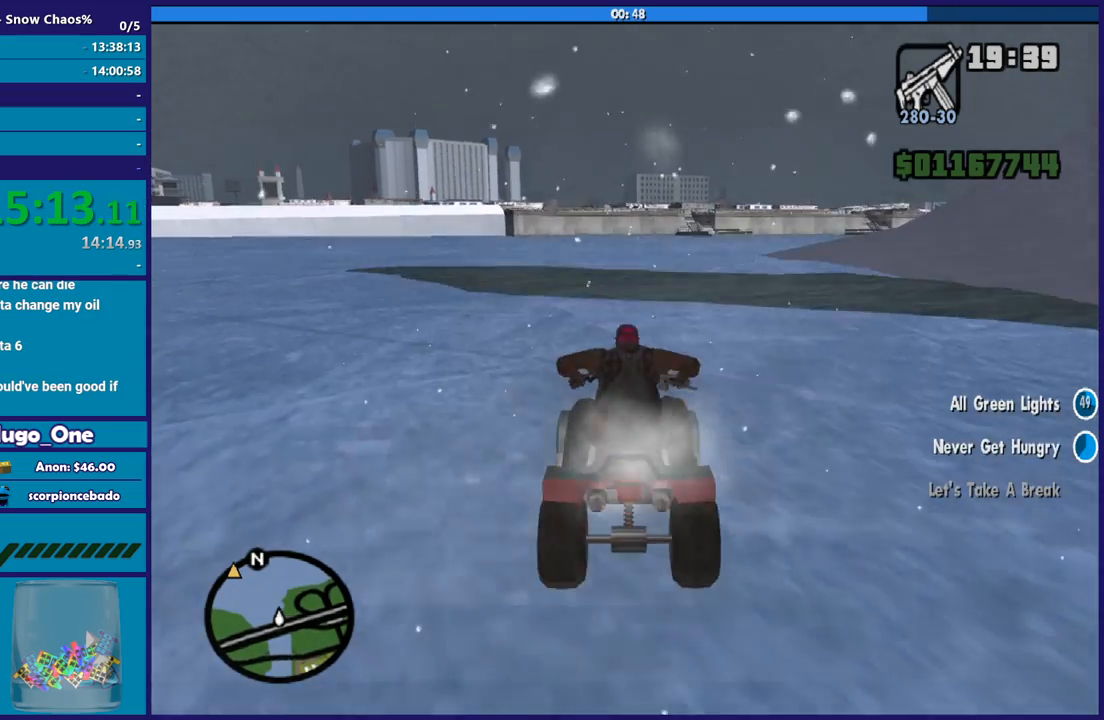
Gameplay with a controller (Xbox layout); each line is a JSON object with the inputs held at the frame after it. "button_events" lists button changes between this image and that frame as [ms after this image, input, new state], when the widget could be followed in between (sticks are given only as held states). This document gives stick clicks only as held states, not as events.
{"buttons": ["R2"], "left_stick": "up-left", "right_stick": "center", "button_events": []}
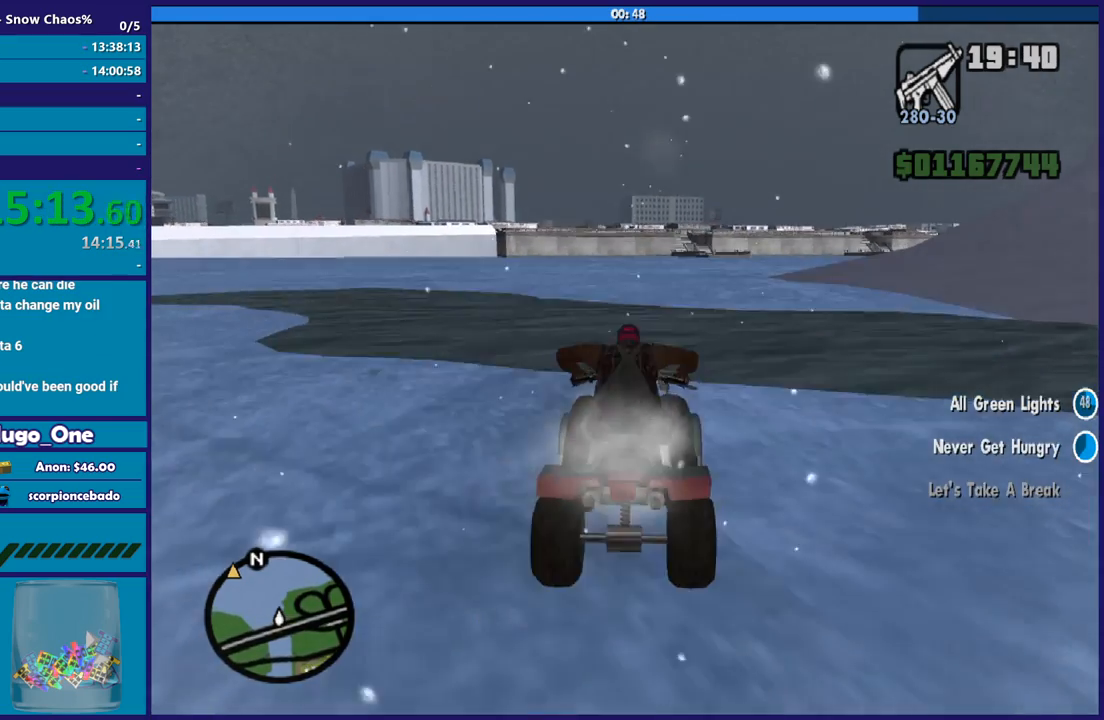
{"buttons": ["R2"], "left_stick": "up-left", "right_stick": "center", "button_events": []}
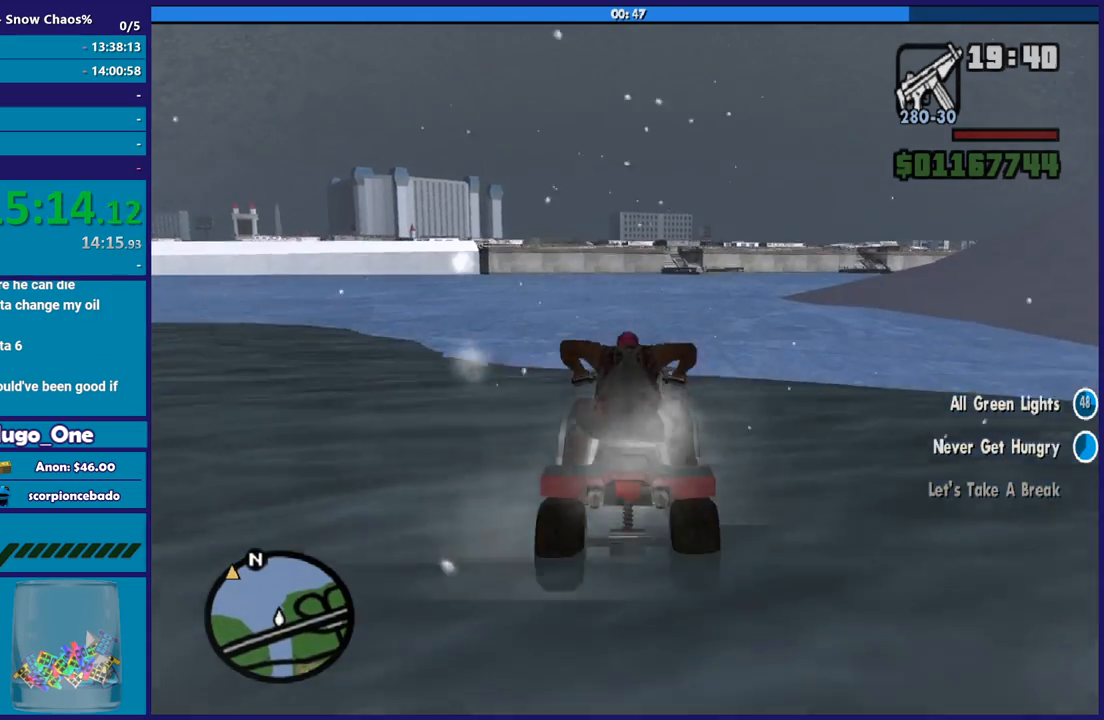
{"buttons": ["R2"], "left_stick": "up", "right_stick": "center", "button_events": []}
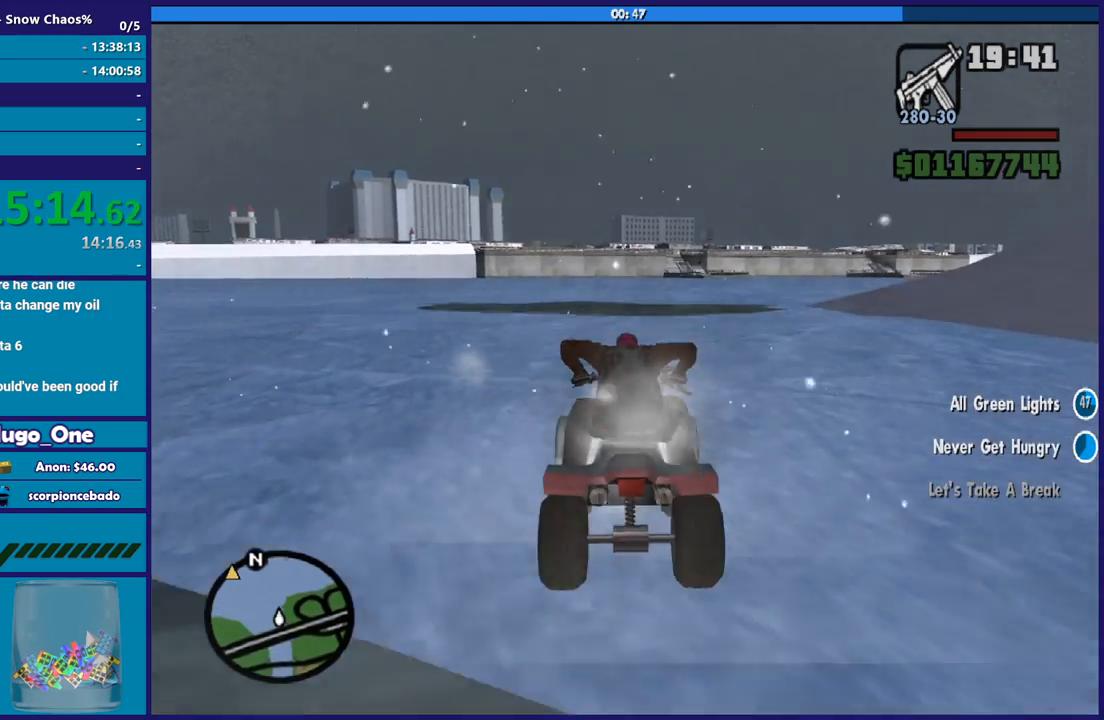
{"buttons": ["R2"], "left_stick": "up", "right_stick": "center", "button_events": []}
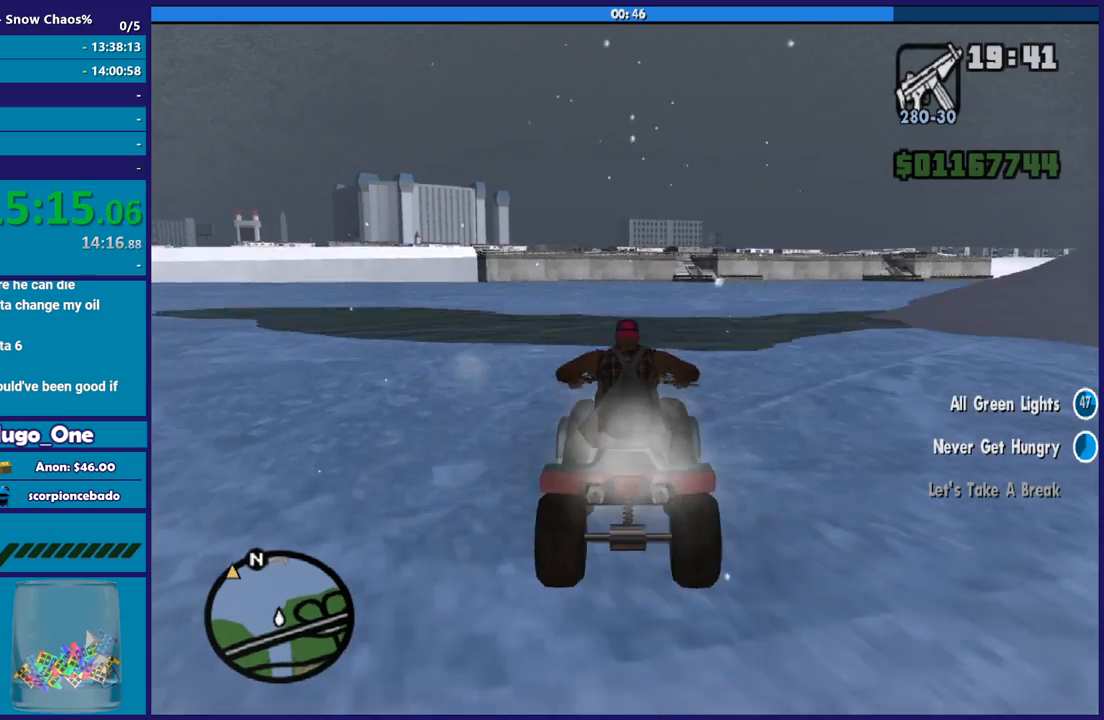
{"buttons": ["R2"], "left_stick": "right", "right_stick": "center", "button_events": []}
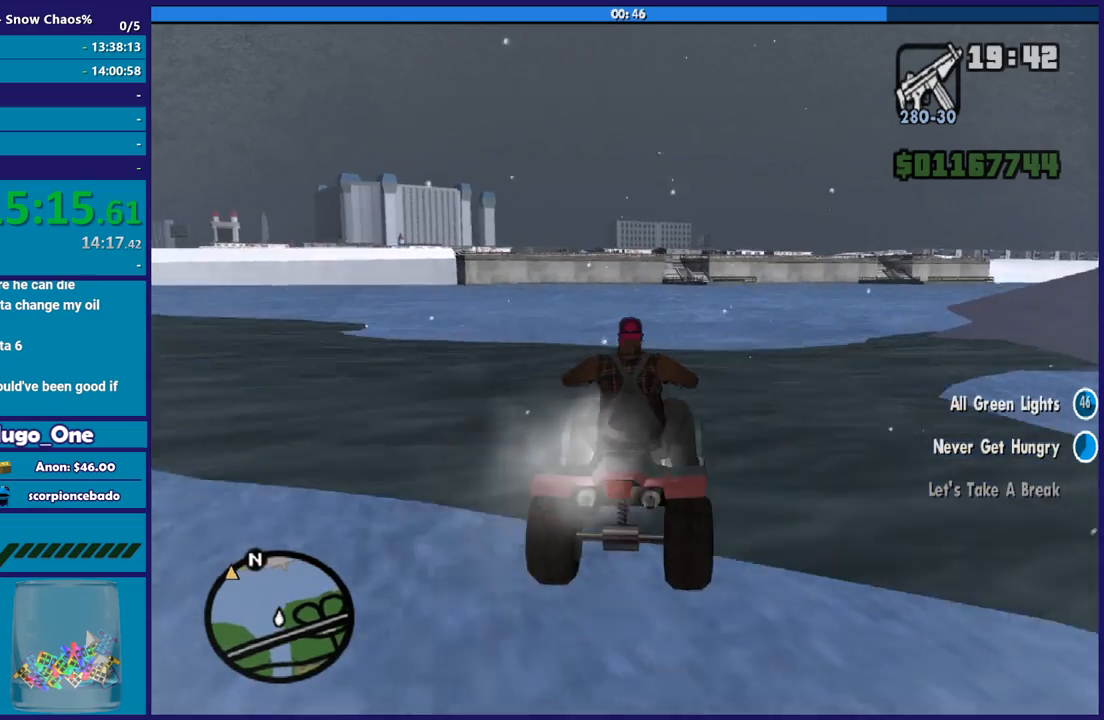
{"buttons": ["R2"], "left_stick": "up-left", "right_stick": "center", "button_events": []}